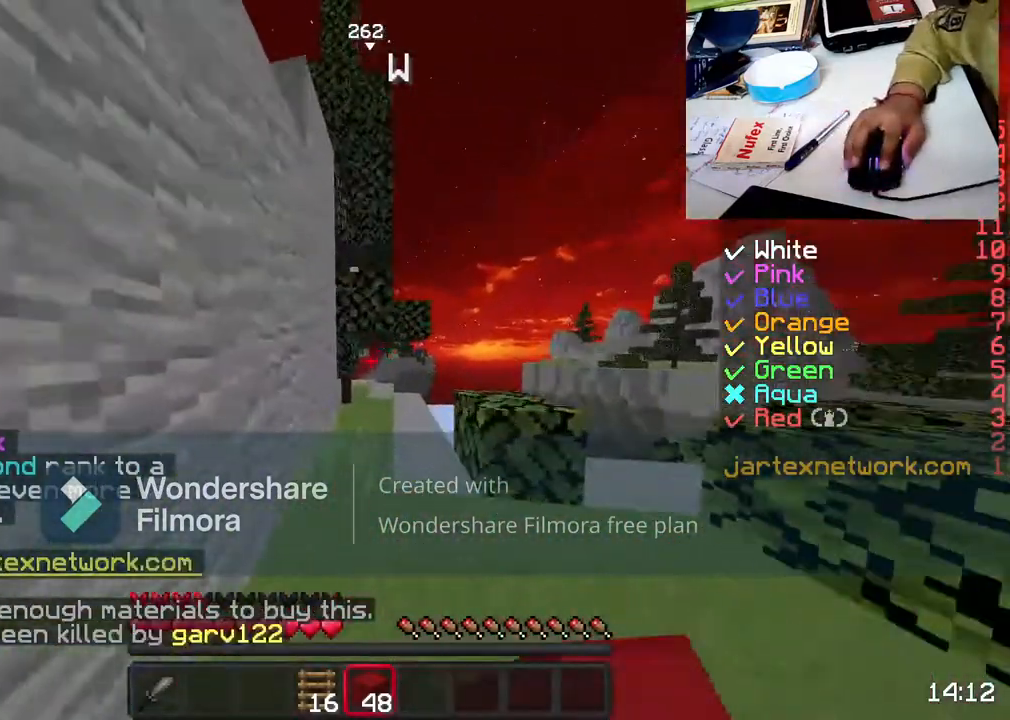
Gameplay with keyboard and mouse; each line is a JSON object with the keys and mouse buttons held at the frame after it. "events" lists presses ("down") and releases ("up") of "a", "d", "s", "space", "w", "mouse_left" and "mouse_right" between this image and that frame as [ms after this image, input, new state], when the widget could be followed in between. "mouse_left", "mouse_right" = the "left", "right" buttons of the "mouse" list. No other keys are recorded. Fast repeated clicks can show as one long hold. Not read: mouse_move.
{"keys": ["w"], "mouse": [], "events": [[100, "mouse_left", "up"], [250, "mouse_left", "down"], [350, "mouse_left", "up"]]}
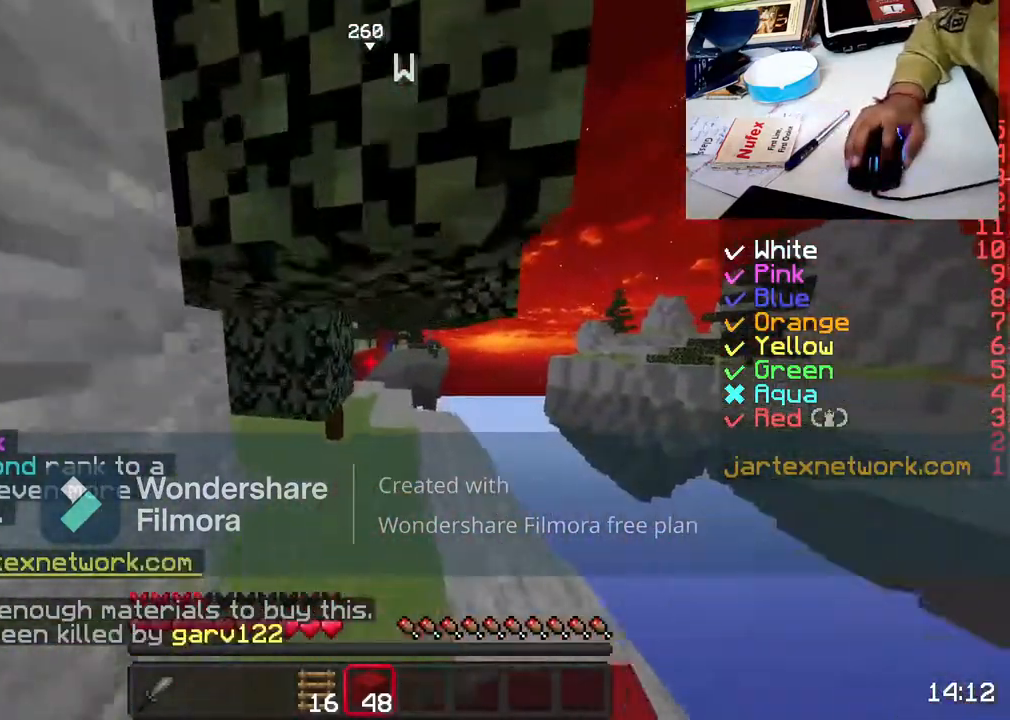
{"keys": ["w"], "mouse": ["left"], "events": [[17, "mouse_left", "down"], [117, "mouse_left", "up"], [217, "mouse_left", "down"], [317, "d", "down"], [317, "mouse_left", "up"], [467, "d", "up"], [467, "mouse_left", "down"]]}
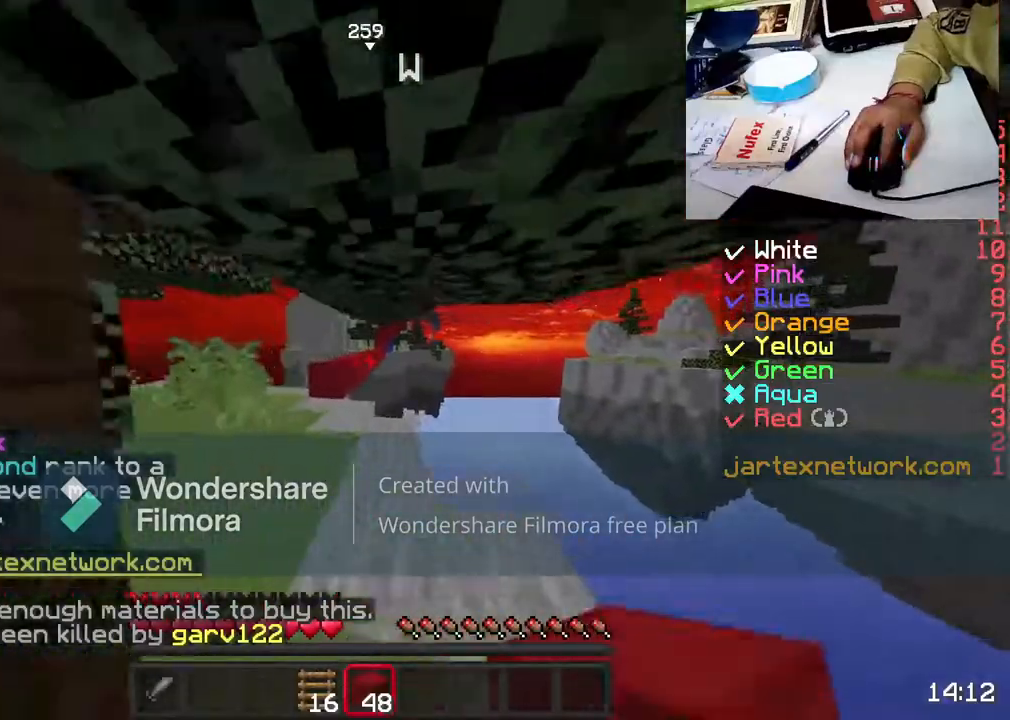
{"keys": ["a", "w"], "mouse": [], "events": [[17, "mouse_left", "up"], [183, "mouse_left", "down"], [233, "a", "down"], [233, "mouse_left", "up"]]}
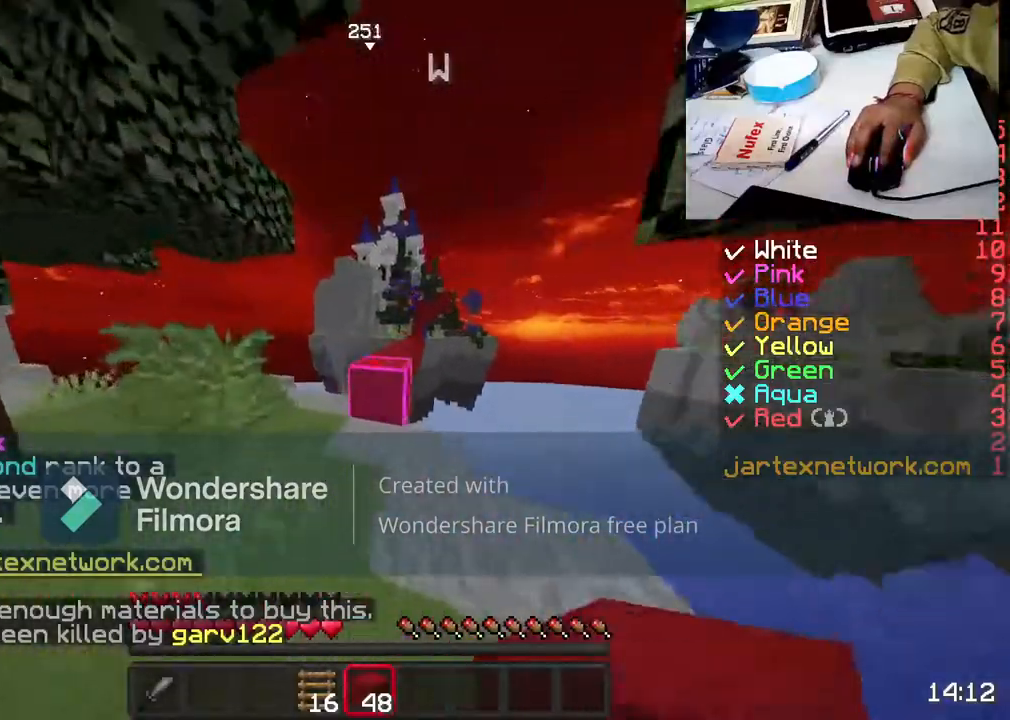
{"keys": ["space", "w"], "mouse": ["left"], "events": [[33, "a", "up"], [233, "mouse_left", "down"], [233, "space", "down"], [333, "mouse_left", "up"], [433, "mouse_left", "down"]]}
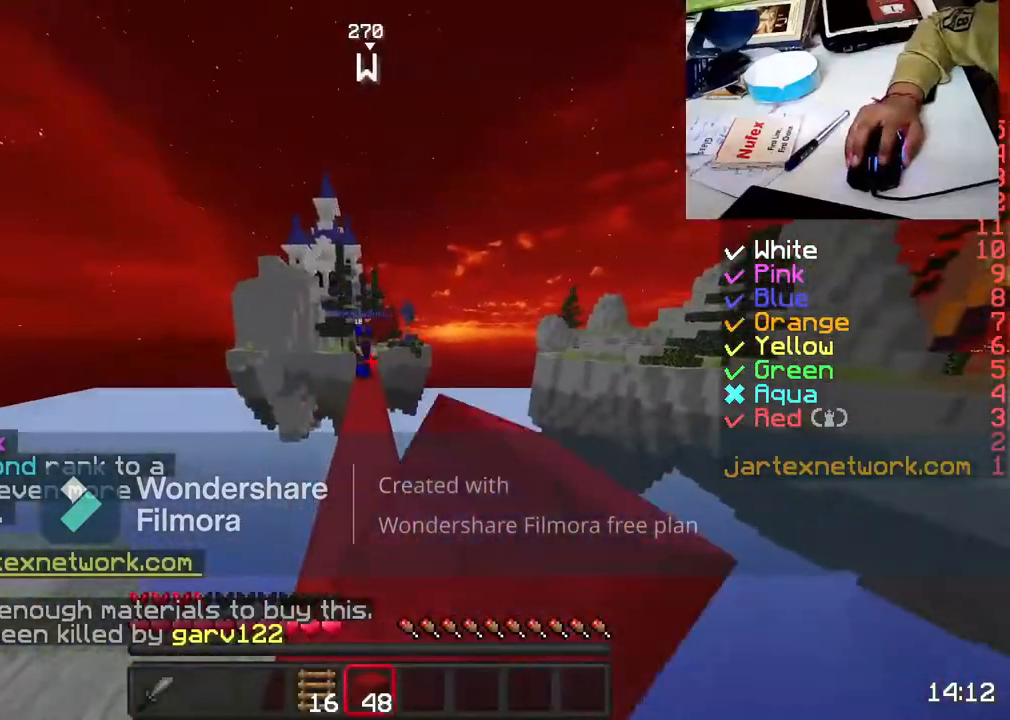
{"keys": ["w"], "mouse": [], "events": [[33, "mouse_left", "up"], [183, "mouse_left", "down"], [283, "mouse_left", "up"], [400, "space", "up"], [450, "mouse_left", "down"], [500, "mouse_left", "up"]]}
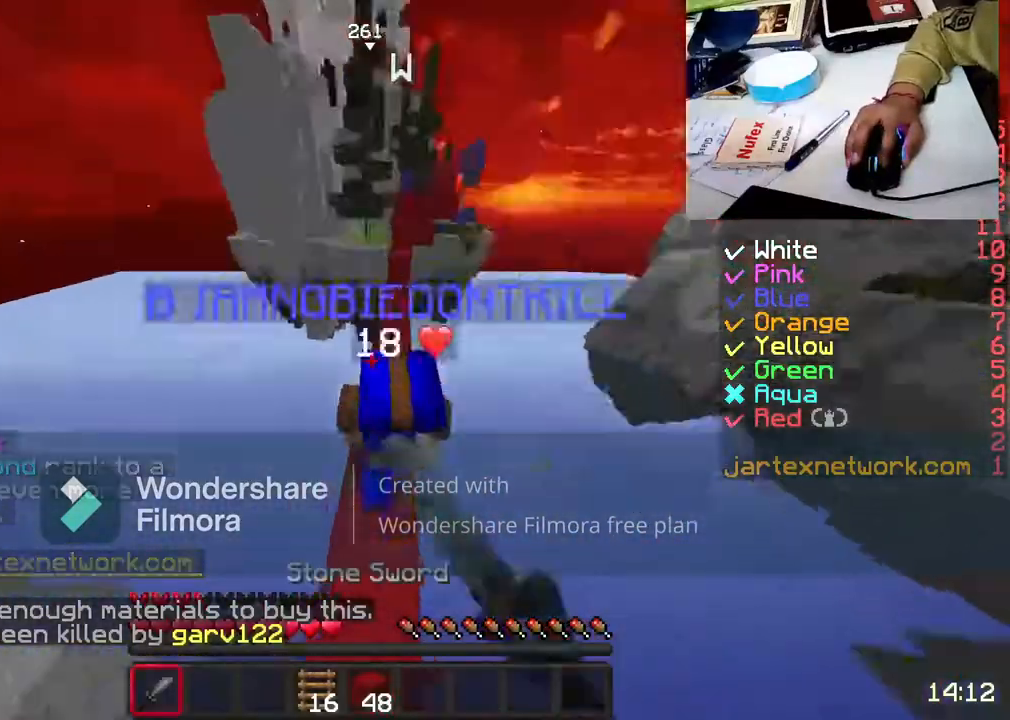
{"keys": [], "mouse": ["left"], "events": [[100, "w", "up"], [167, "mouse_left", "down"], [200, "mouse_left", "up"], [300, "mouse_left", "down"], [400, "mouse_left", "up"], [500, "mouse_left", "down"]]}
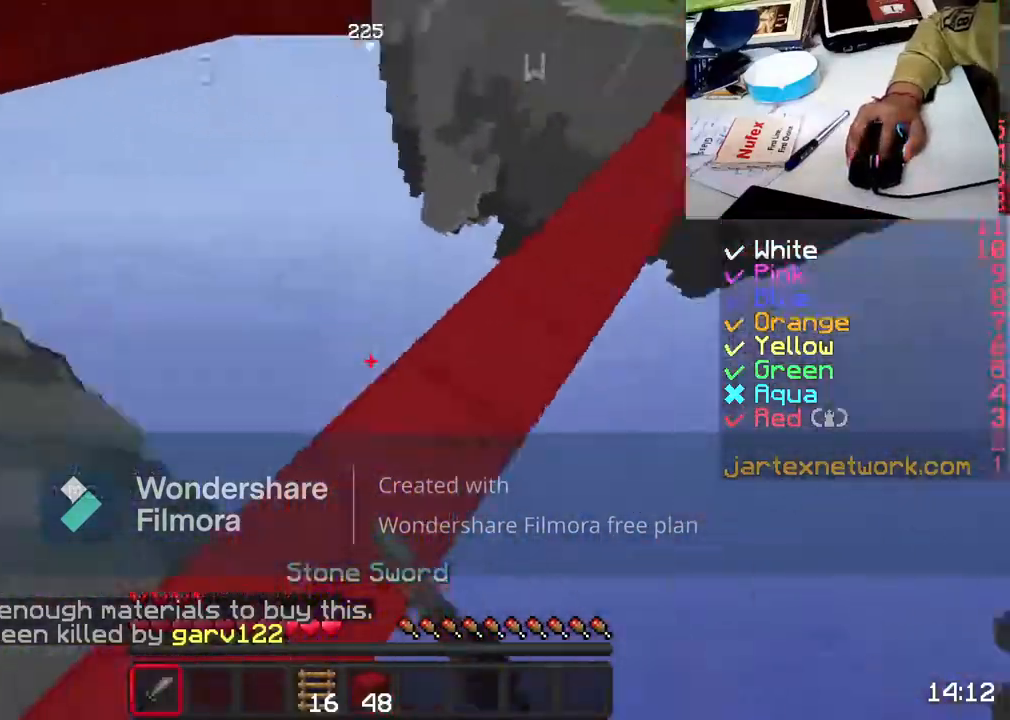
{"keys": [], "mouse": [], "events": [[50, "mouse_left", "up"], [200, "mouse_left", "down"], [267, "mouse_left", "up"], [350, "mouse_left", "down"], [450, "mouse_left", "up"]]}
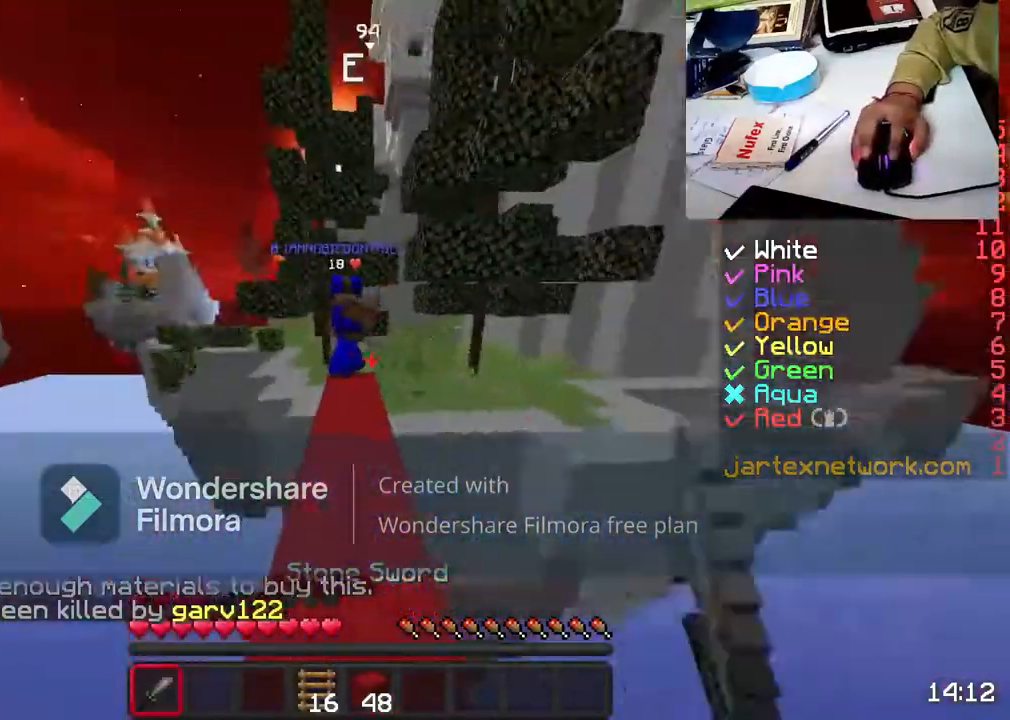
{"keys": ["space", "w"], "mouse": ["left"], "events": [[50, "w", "down"], [100, "mouse_left", "down"], [150, "mouse_left", "up"], [350, "mouse_left", "down"], [400, "mouse_left", "up"], [467, "space", "down"], [500, "mouse_left", "down"]]}
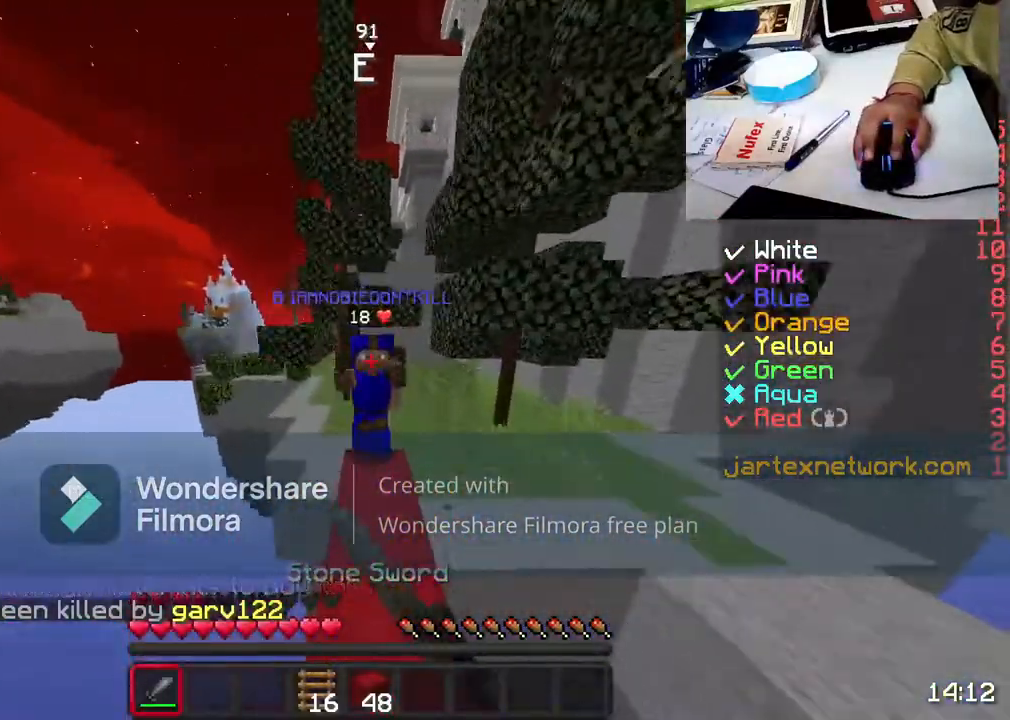
{"keys": ["w"], "mouse": [], "events": [[67, "space", "up"], [100, "mouse_left", "up"], [200, "mouse_left", "down"], [317, "mouse_left", "up"], [383, "mouse_left", "down"], [467, "mouse_left", "up"]]}
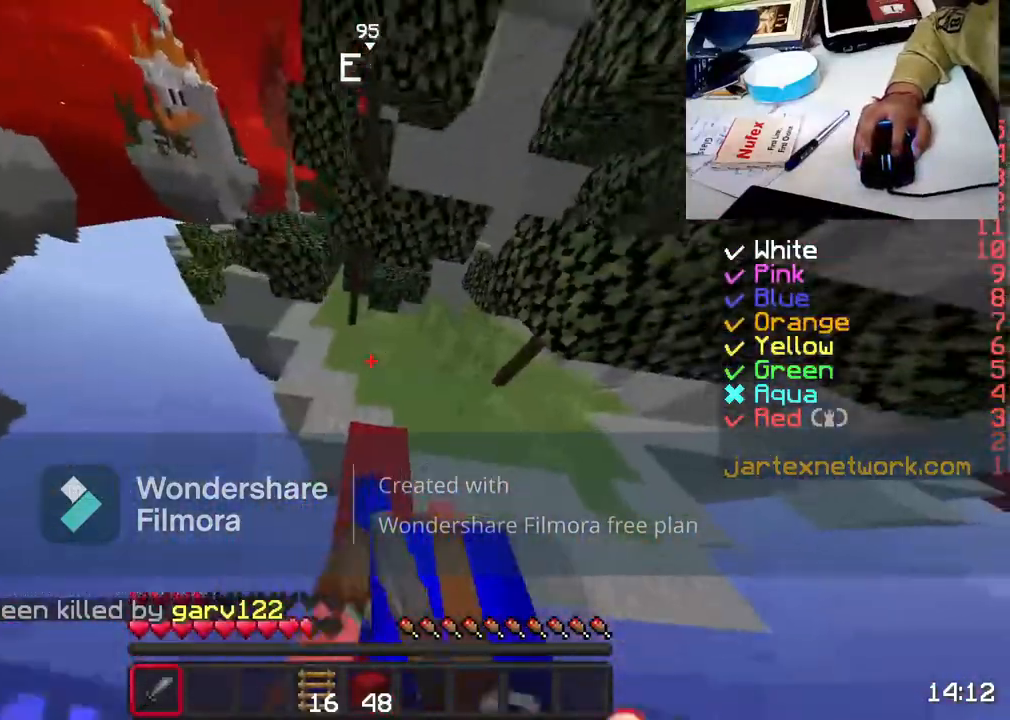
{"keys": ["w"], "mouse": ["left"], "events": [[67, "mouse_left", "down"], [167, "mouse_left", "up"], [267, "mouse_left", "down"], [367, "mouse_left", "up"], [483, "mouse_left", "down"]]}
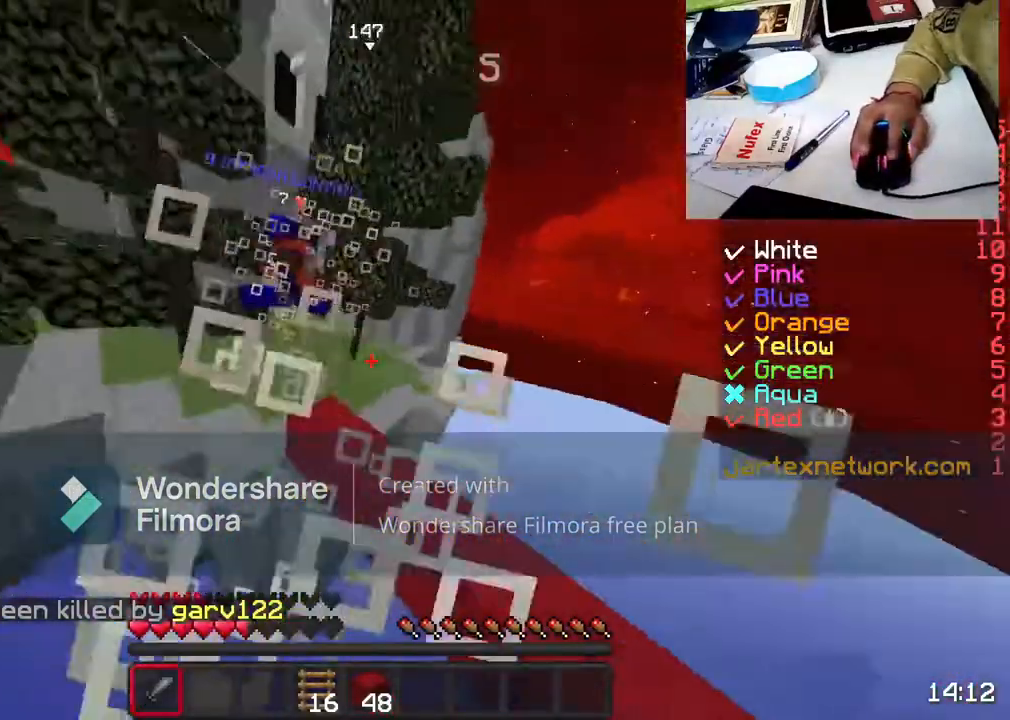
{"keys": ["w"], "mouse": [], "events": [[17, "mouse_left", "up"], [150, "mouse_left", "down"], [267, "mouse_left", "up"], [317, "mouse_left", "down"], [467, "mouse_left", "up"]]}
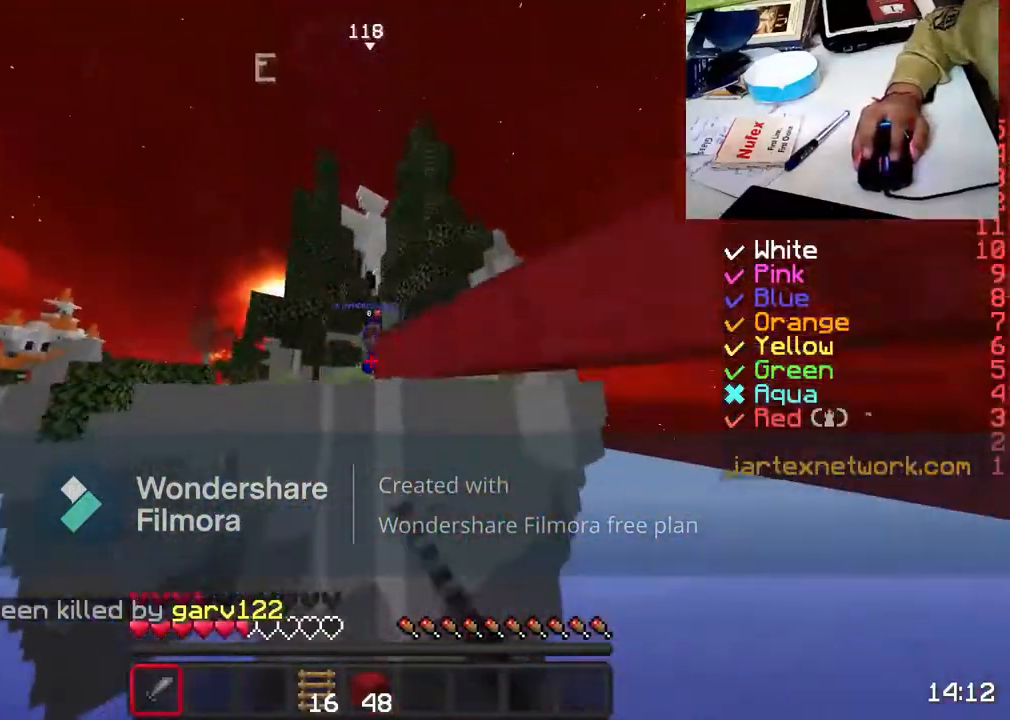
{"keys": [], "mouse": [], "events": [[117, "w", "up"]]}
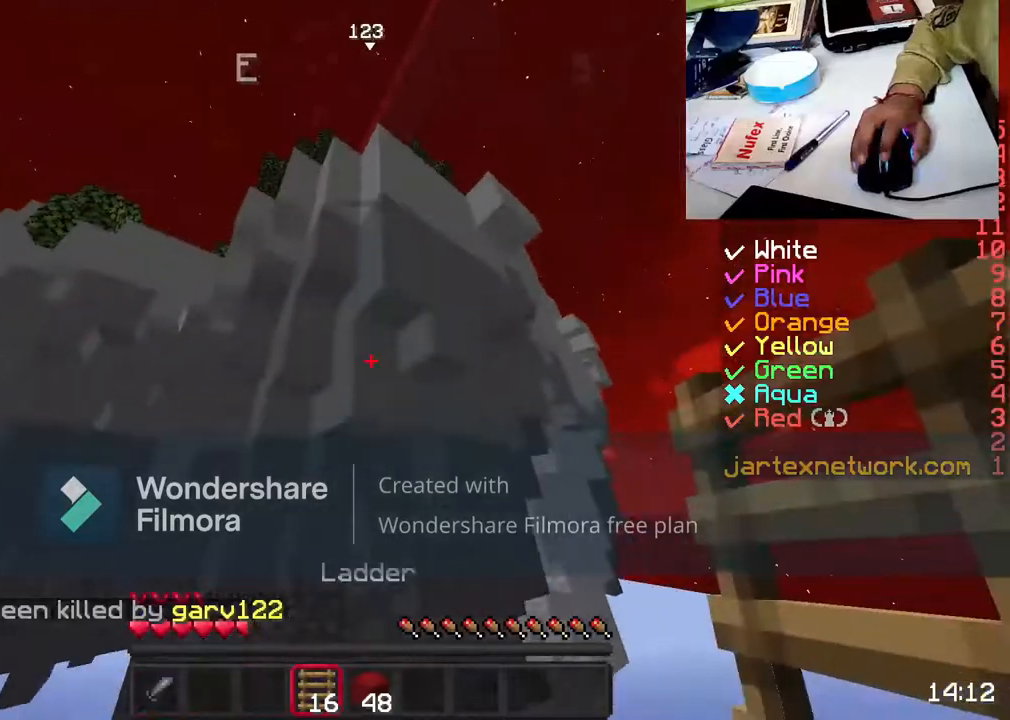
{"keys": [], "mouse": [], "events": []}
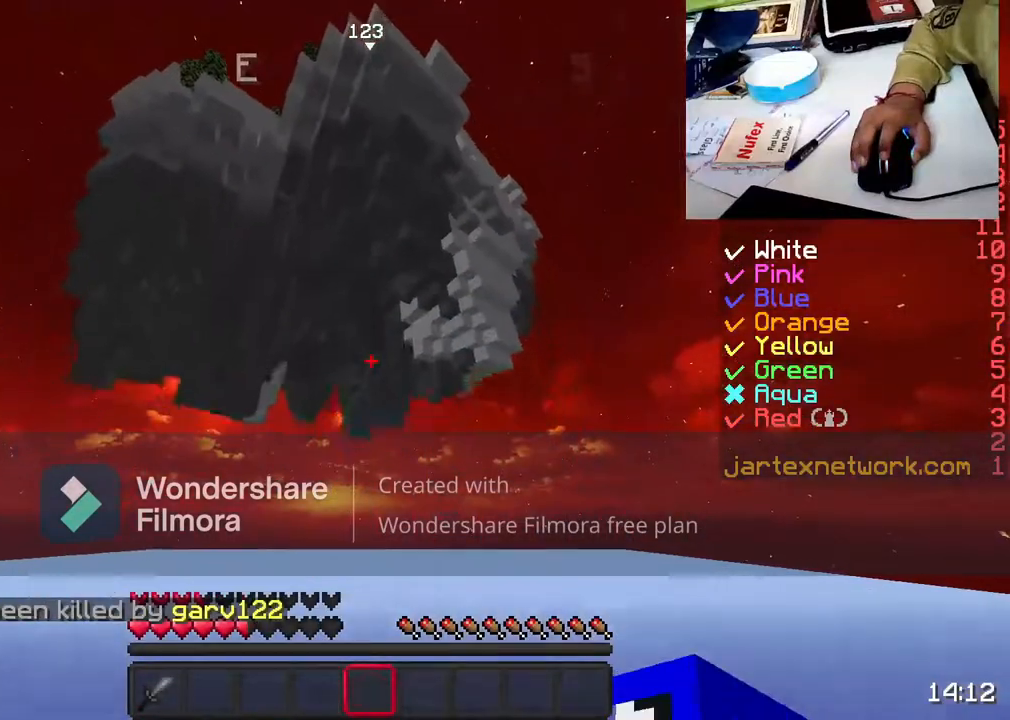
{"keys": [], "mouse": [], "events": []}
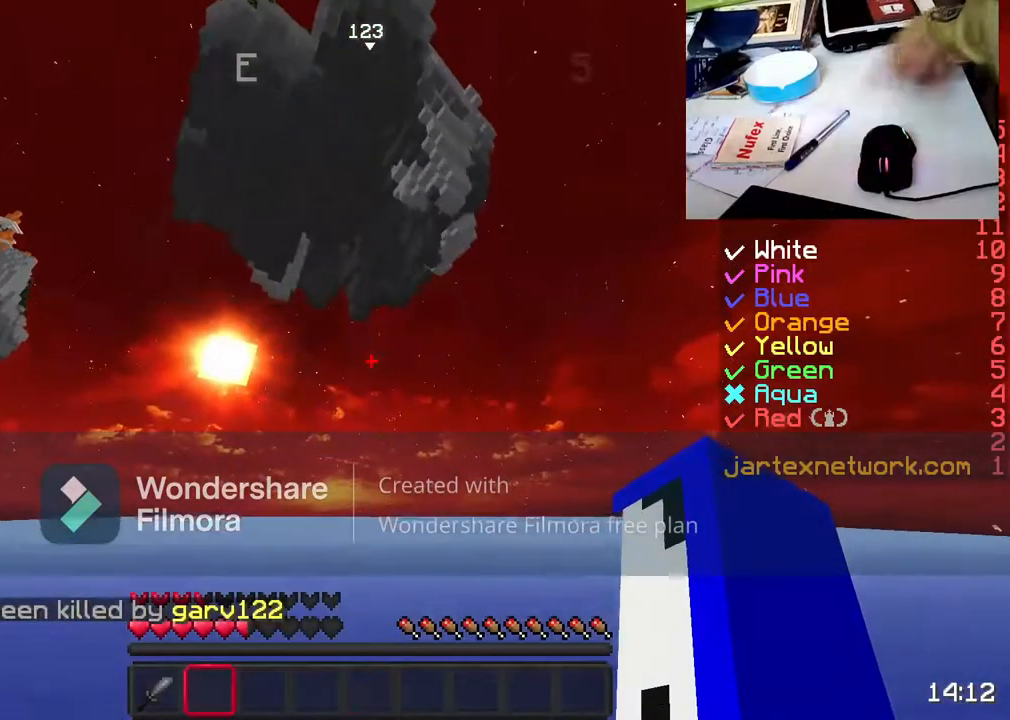
{"keys": ["s"], "mouse": [], "events": [[67, "s", "down"]]}
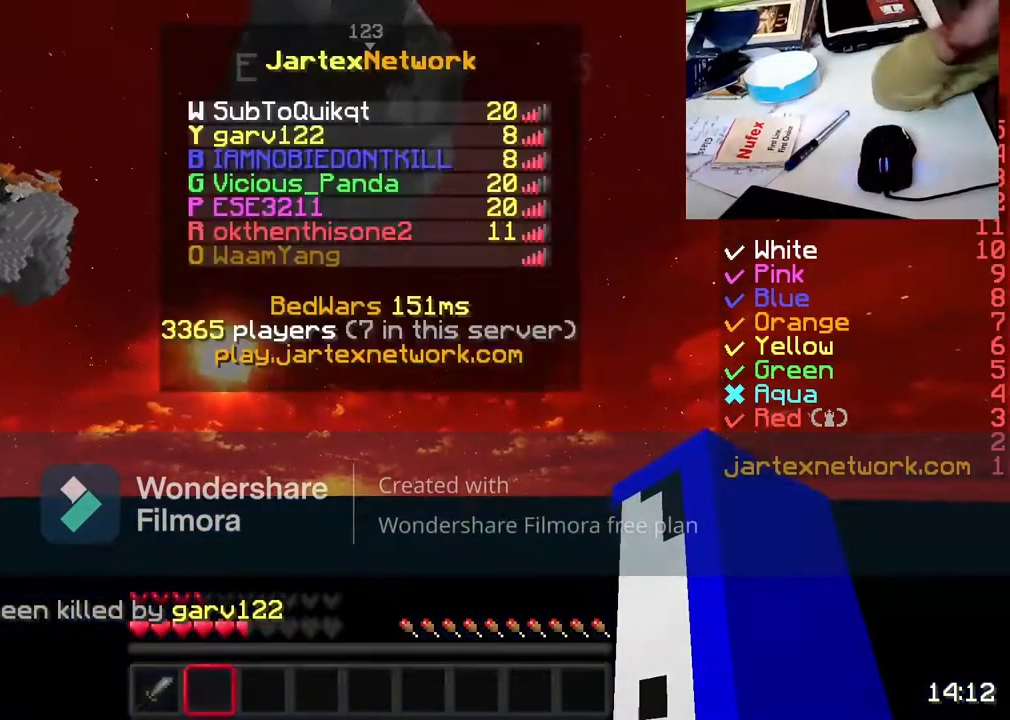
{"keys": ["s"], "mouse": [], "events": []}
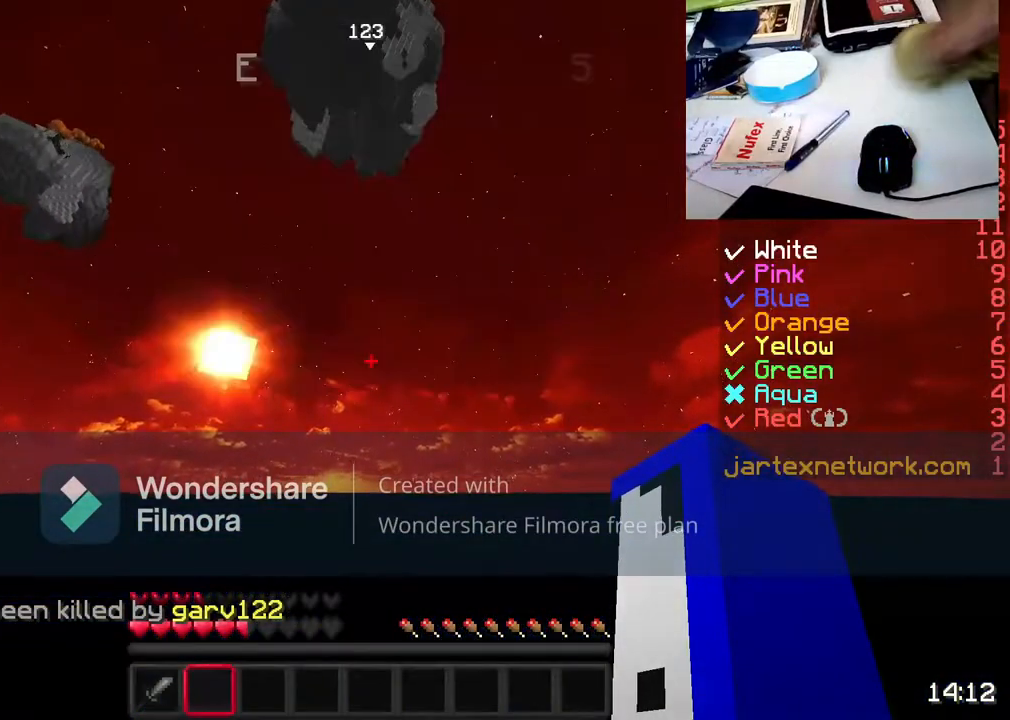
{"keys": ["s"], "mouse": [], "events": [[33, "s", "up"], [283, "mouse_left", "down"], [383, "mouse_left", "up"], [433, "s", "down"]]}
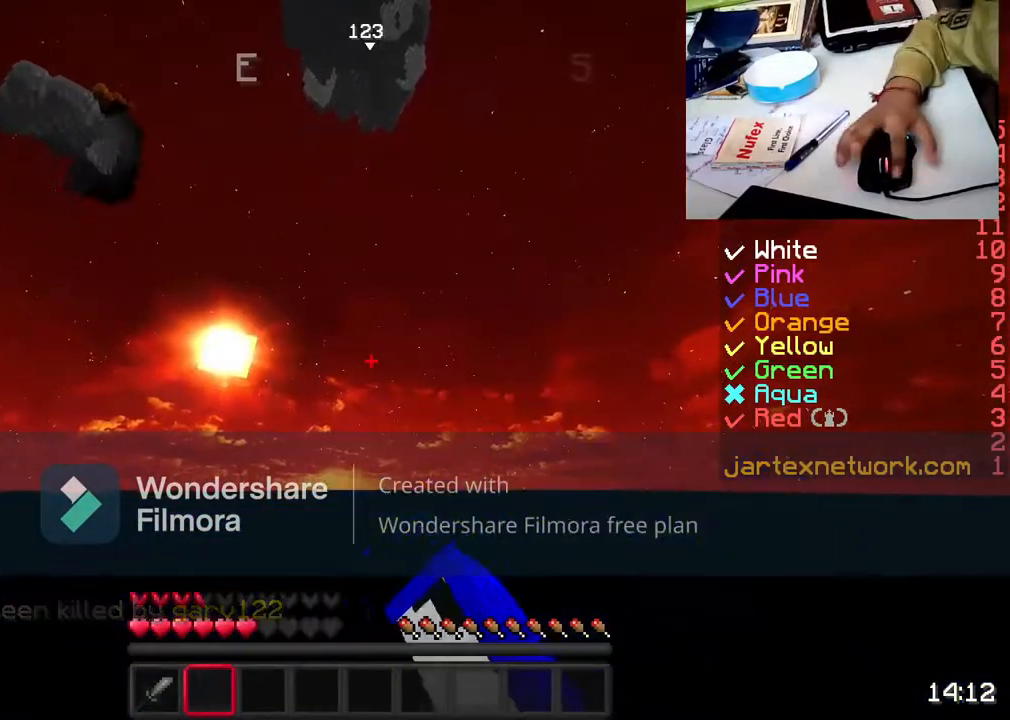
{"keys": [], "mouse": [], "events": [[33, "mouse_left", "down"], [83, "mouse_left", "up"], [350, "s", "up"]]}
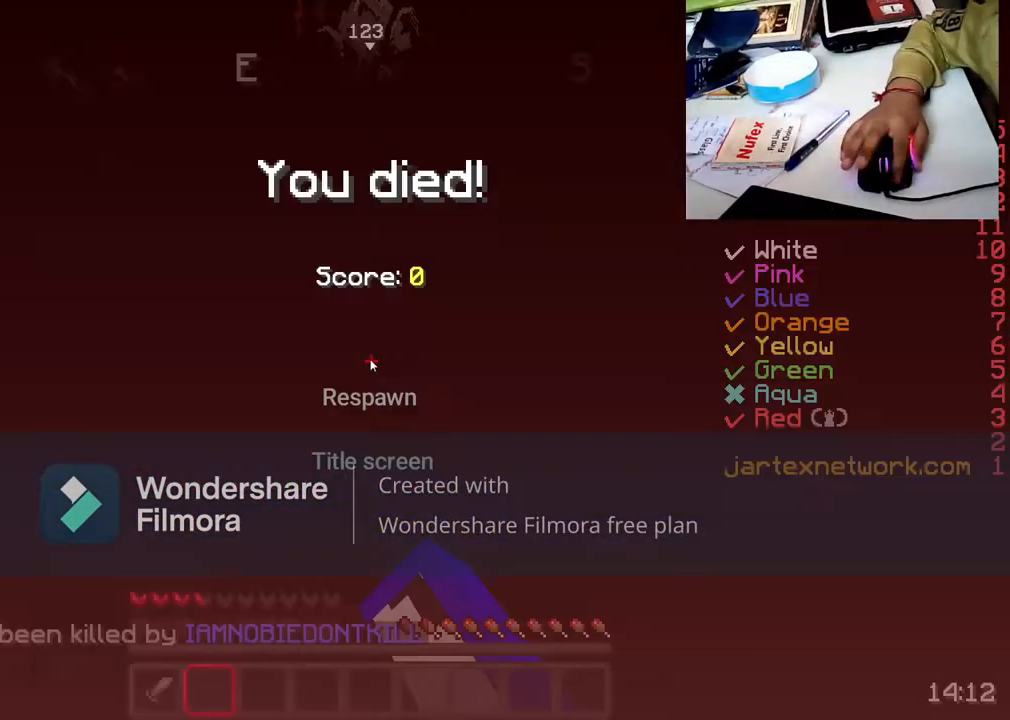
{"keys": [], "mouse": [], "events": []}
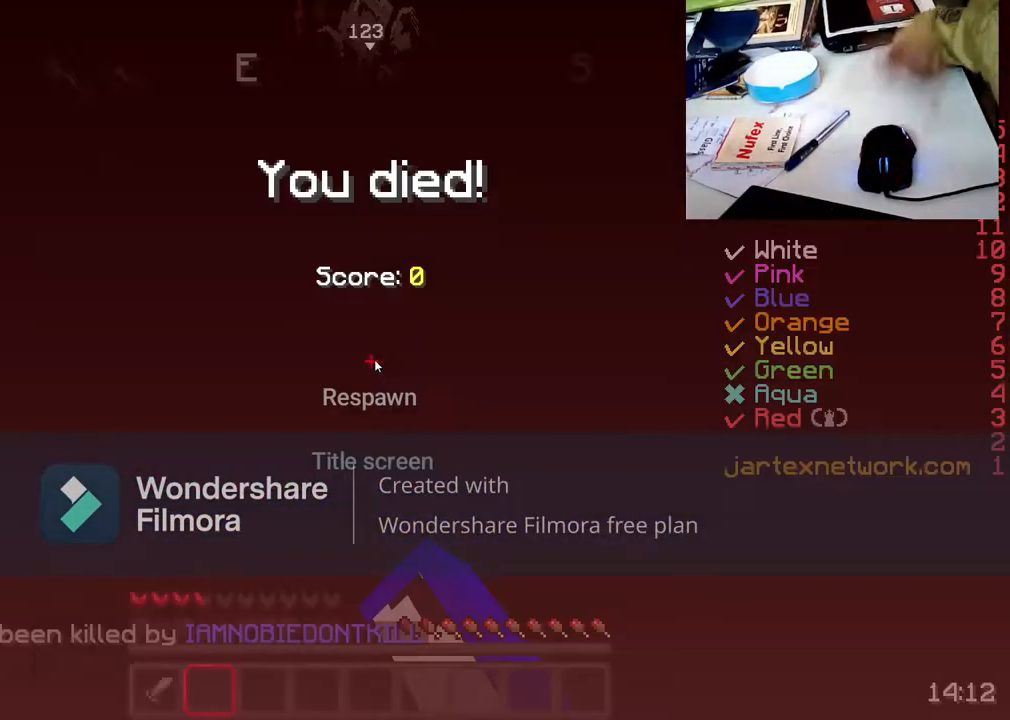
{"keys": [], "mouse": [], "events": []}